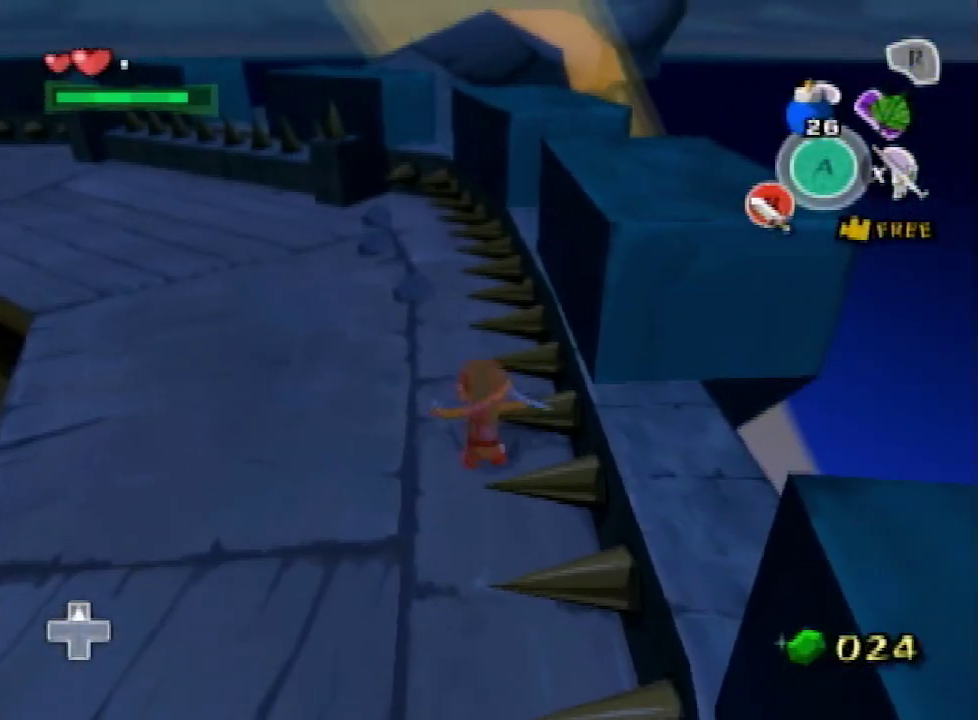
Gameplay with a controller (Nintendo layout); each line is a JSON object with the inputs held at the frame after it. "events" lists button and stick changes between this image and that frame as [ms after this image, input, new state], when the widget could be followed in between. Not read: L3 R3.
{"buttons": [], "left_stick": "up", "right_stick": "center", "events": [[133, "left_stick", "left"], [333, "left_stick", "up-left"], [467, "left_stick", "up"]]}
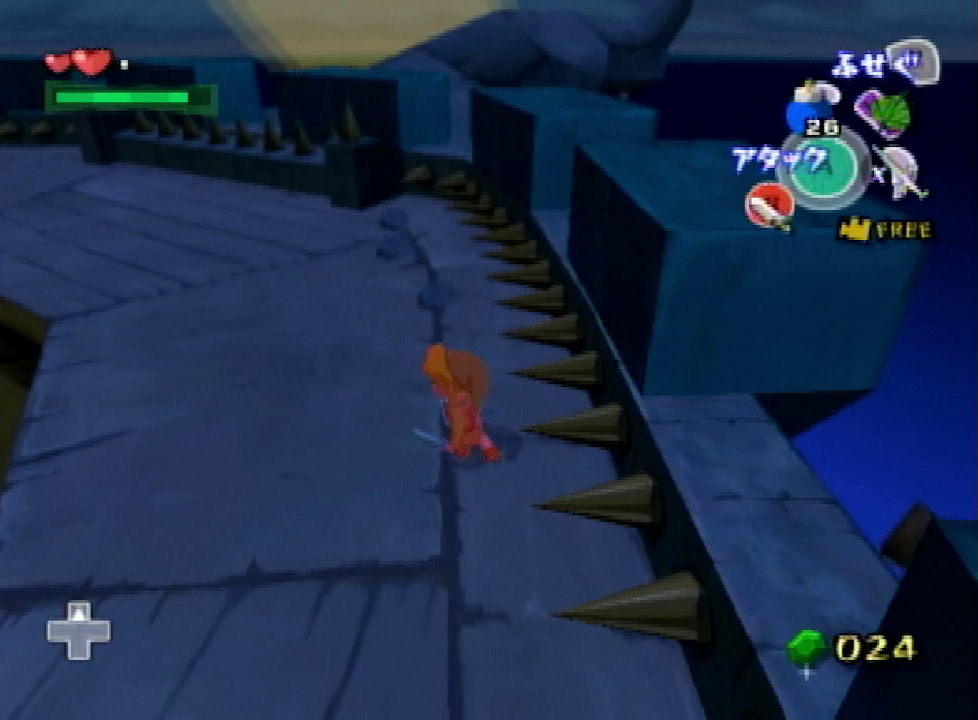
{"buttons": [], "left_stick": "up-right", "right_stick": "center", "events": [[67, "left_stick", "up-right"]]}
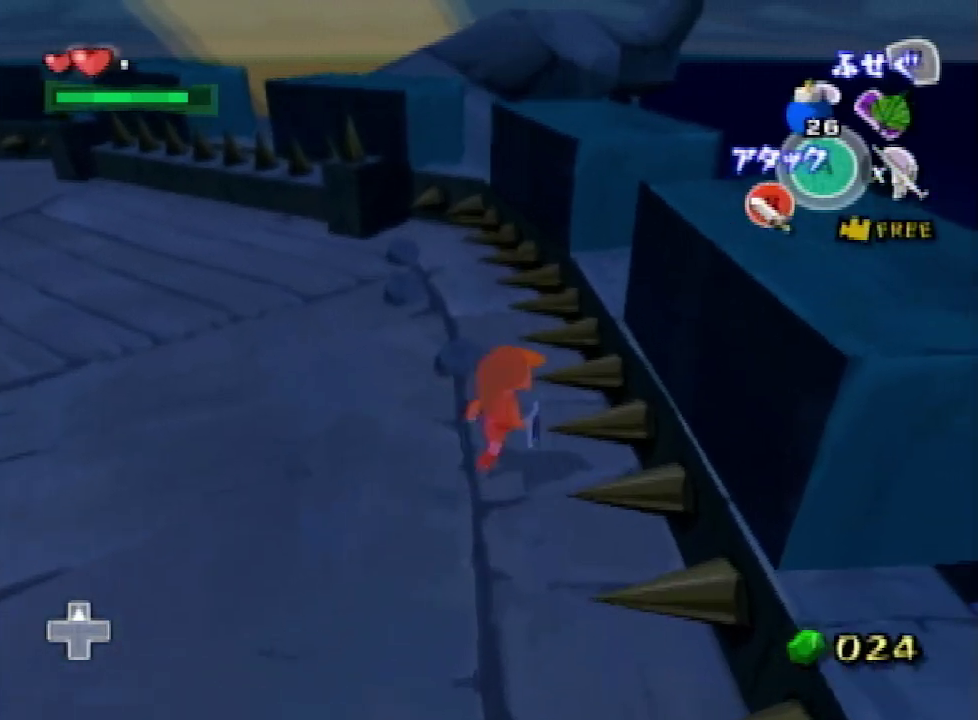
{"buttons": [], "left_stick": "up", "right_stick": "center", "events": [[100, "left_stick", "up"]]}
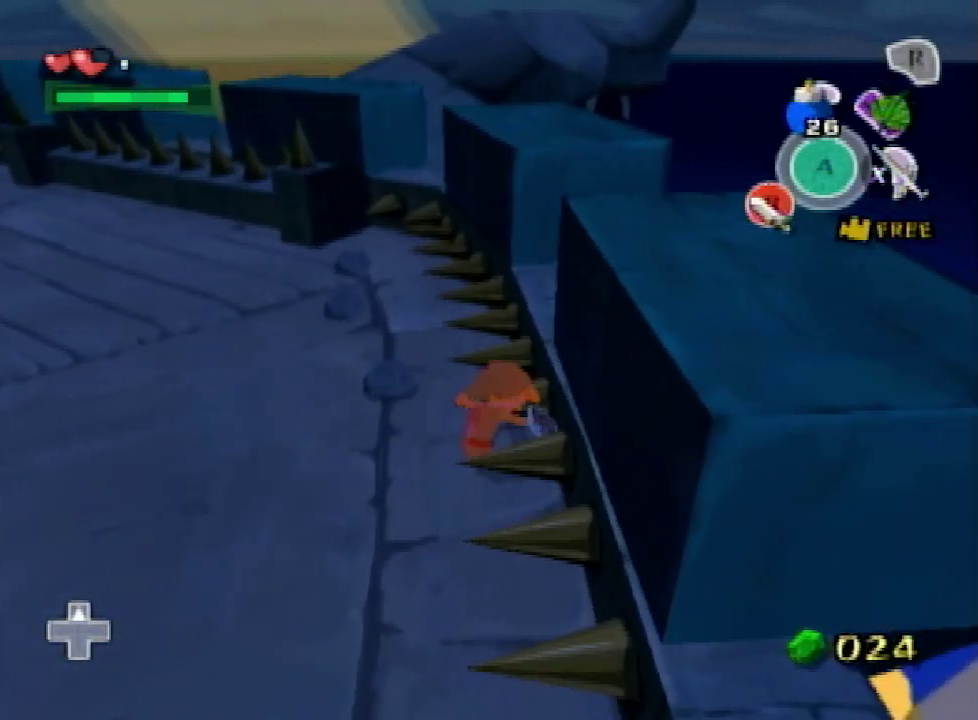
{"buttons": [], "left_stick": "up-left", "right_stick": "center", "events": [[367, "left_stick", "up-left"]]}
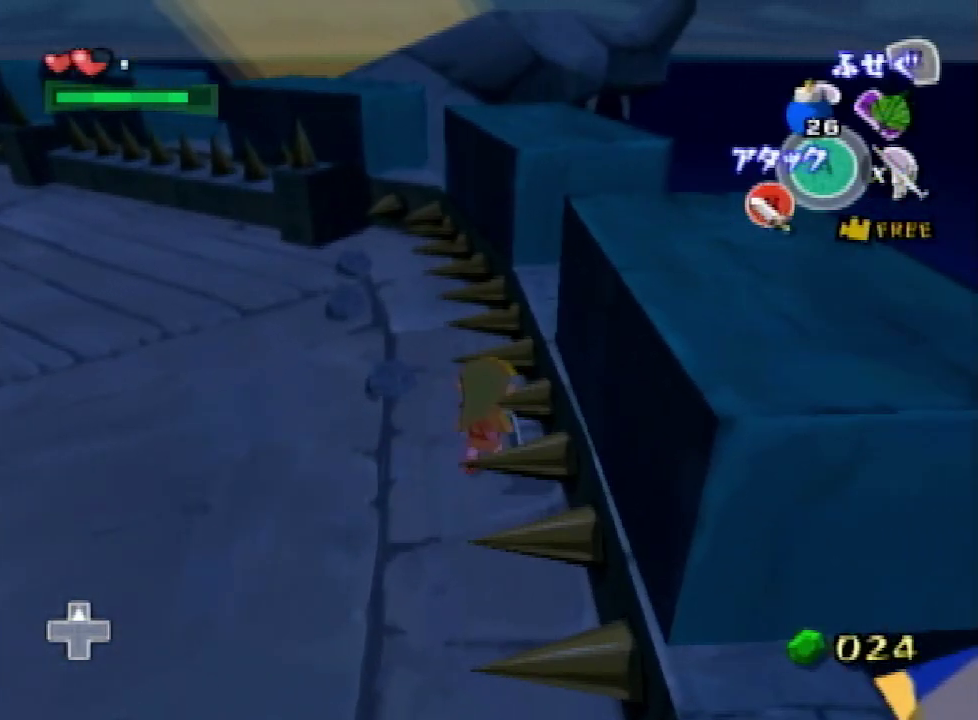
{"buttons": [], "left_stick": "up-right", "right_stick": "center", "events": [[100, "left_stick", "up-right"]]}
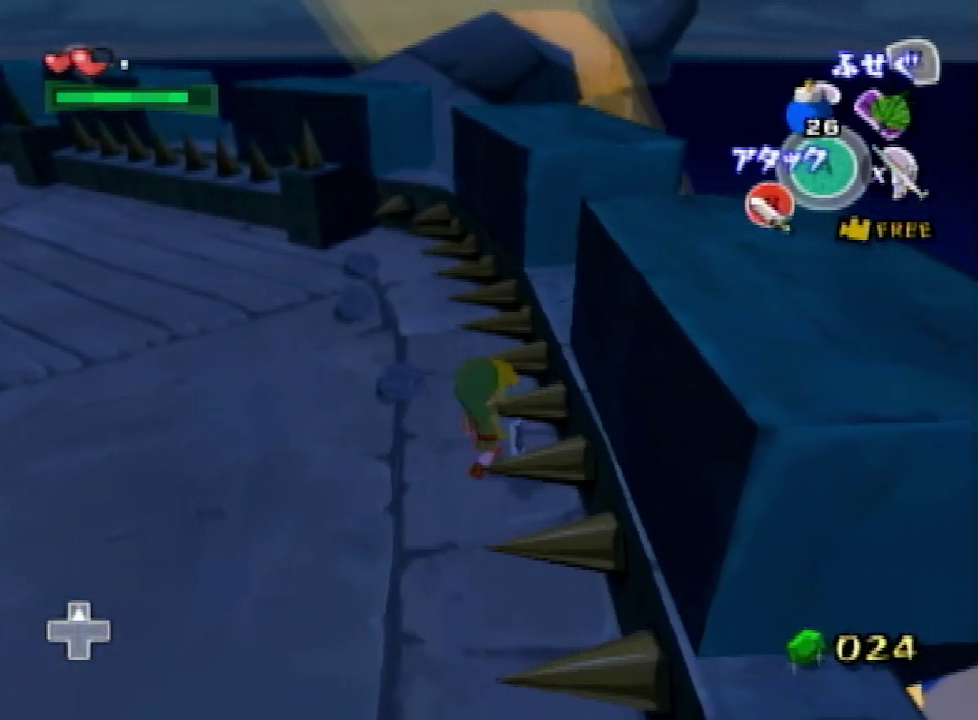
{"buttons": [], "left_stick": "up", "right_stick": "center", "events": [[167, "left_stick", "up"]]}
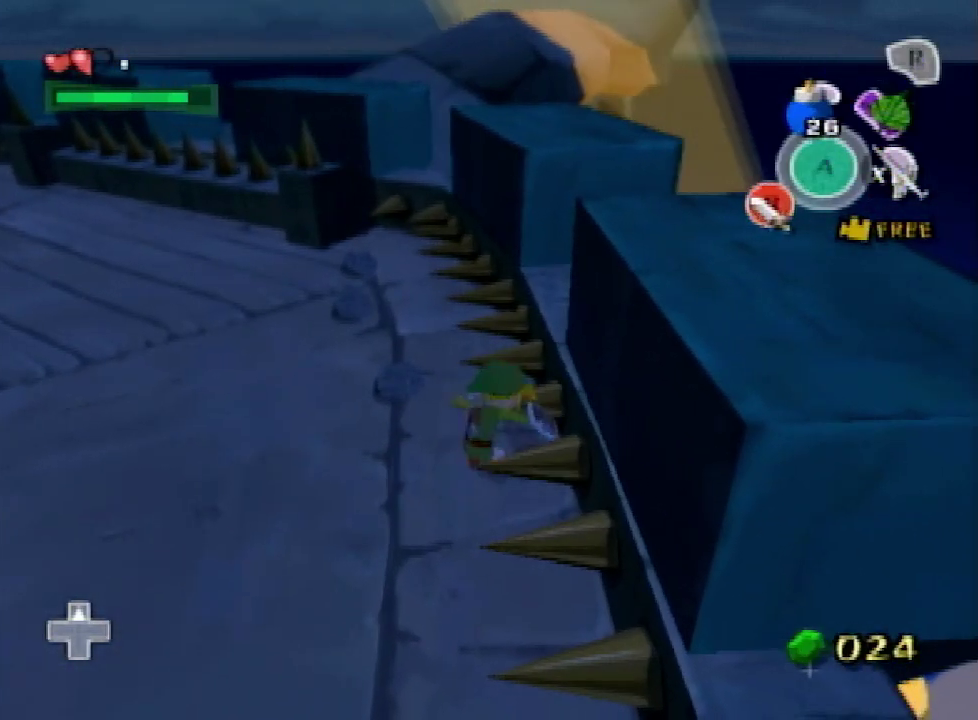
{"buttons": [], "left_stick": "up-left", "right_stick": "center", "events": [[33, "left_stick", "center"], [67, "right_stick", "right"], [133, "left_stick", "left"], [167, "right_stick", "center"], [200, "left_stick", "up-left"]]}
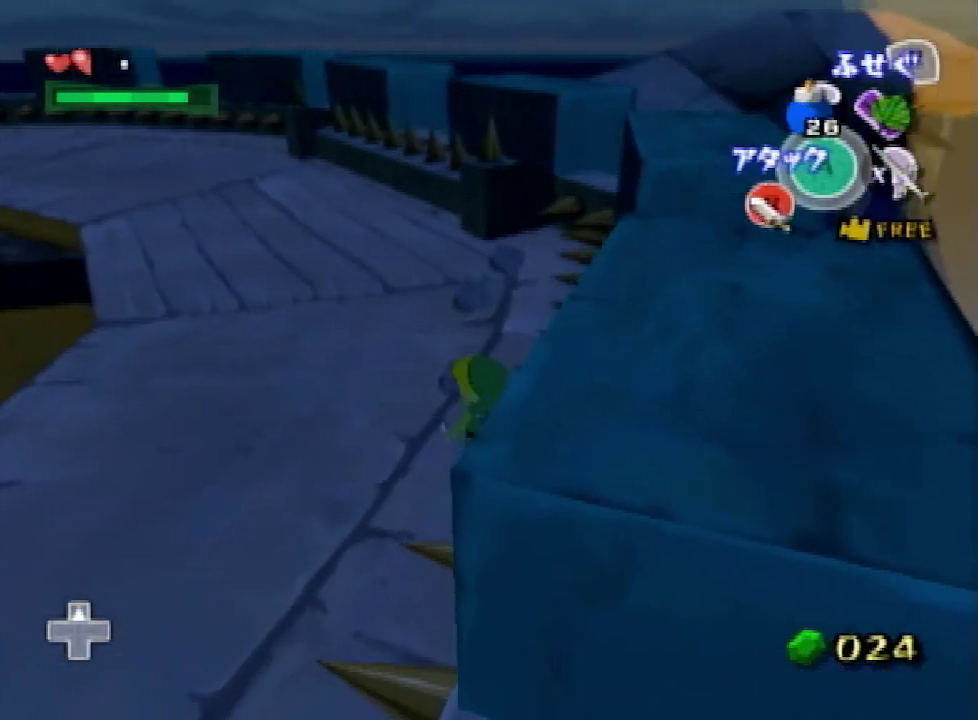
{"buttons": [], "left_stick": "up", "right_stick": "center", "events": [[200, "A", "down"], [233, "A", "up"], [233, "left_stick", "up"], [367, "right_stick", "down-right"], [467, "right_stick", "center"]]}
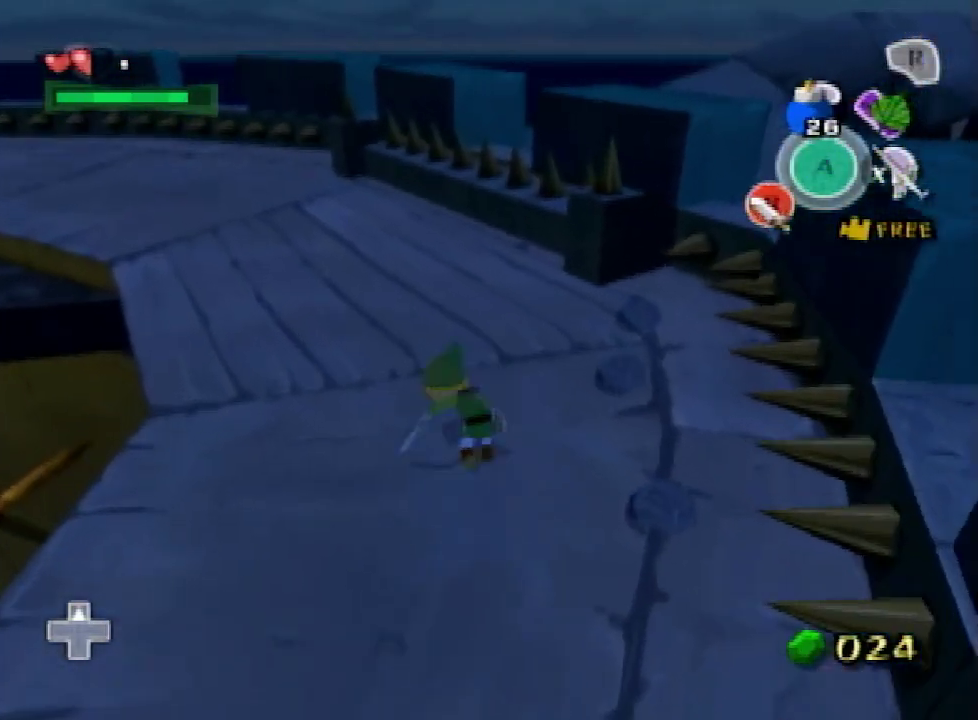
{"buttons": [], "left_stick": "up", "right_stick": "down", "events": [[267, "A", "down"], [333, "A", "up"], [400, "right_stick", "down"]]}
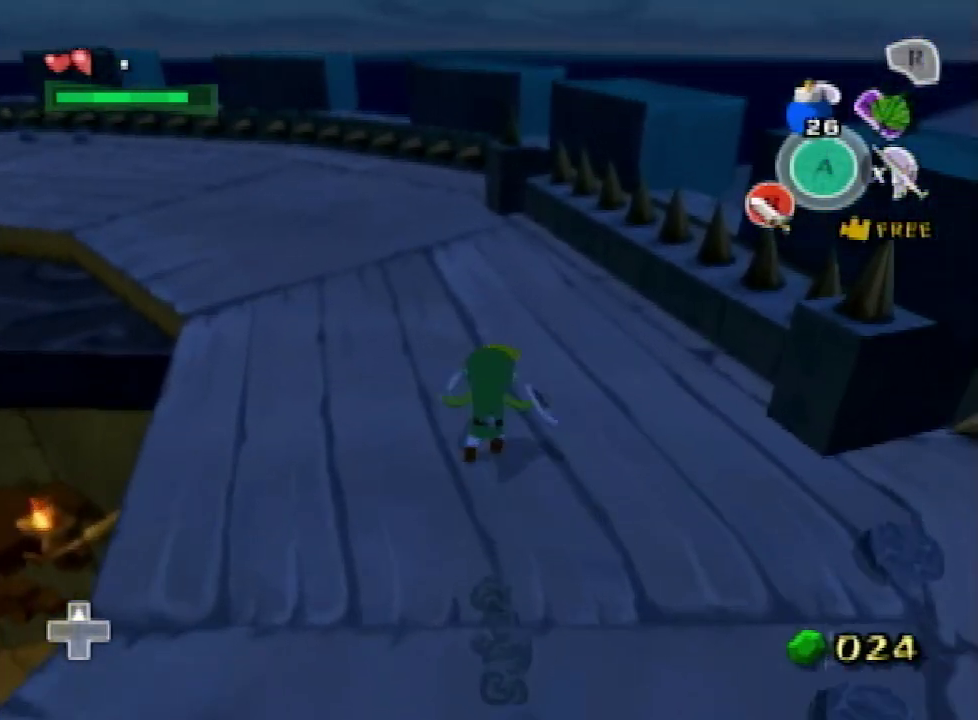
{"buttons": [], "left_stick": "up", "right_stick": "center", "events": [[67, "right_stick", "center"], [333, "A", "down"], [467, "A", "up"]]}
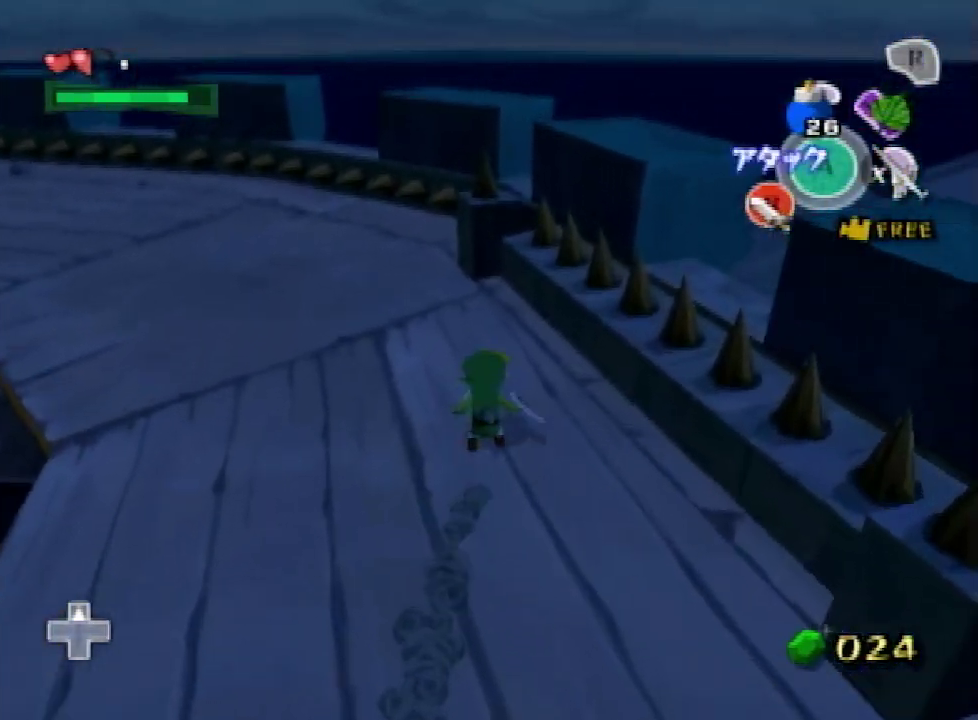
{"buttons": [], "left_stick": "up", "right_stick": "center"}
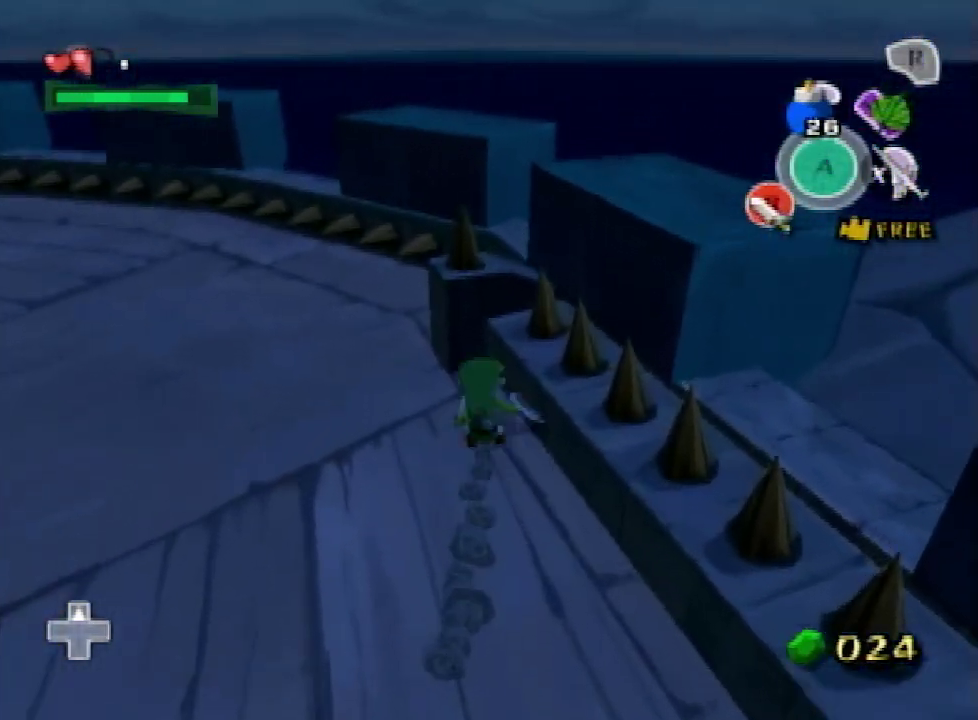
{"buttons": ["L1"], "left_stick": "center", "right_stick": "center", "events": [[400, "L1", "down"], [400, "left_stick", "center"]]}
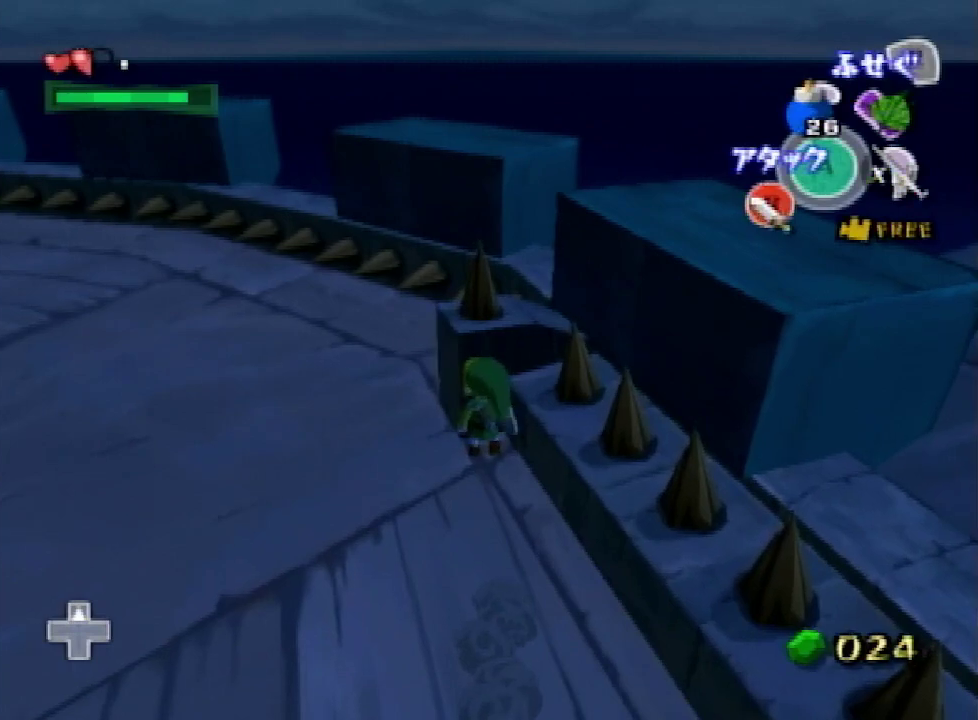
{"buttons": ["L1"], "left_stick": "center", "right_stick": "center"}
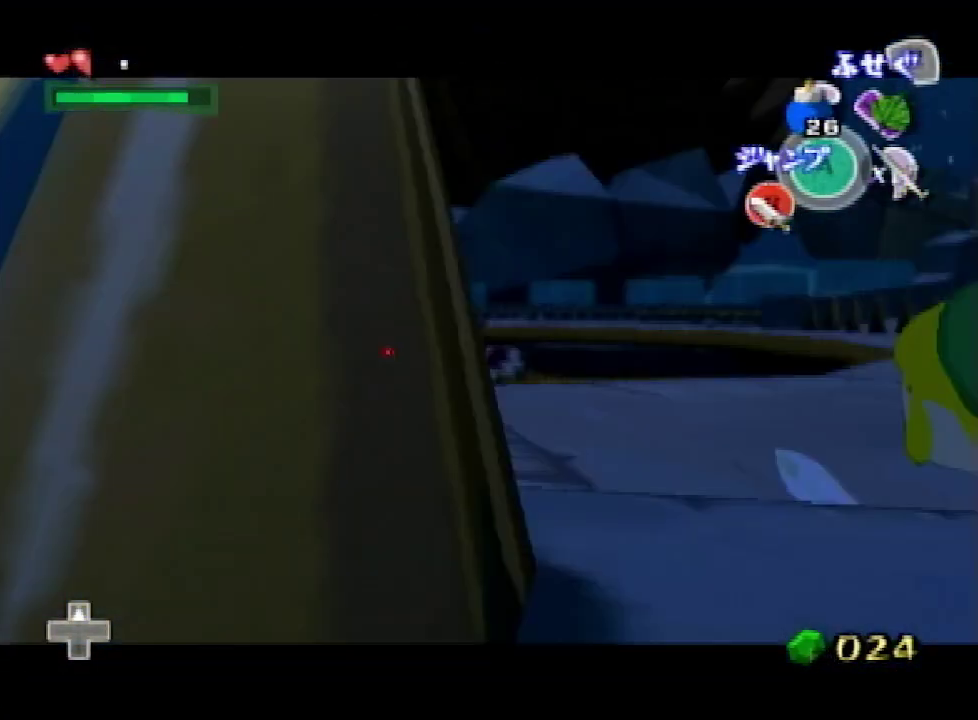
{"buttons": ["L1"], "left_stick": "center", "right_stick": "down", "events": [[467, "right_stick", "down"]]}
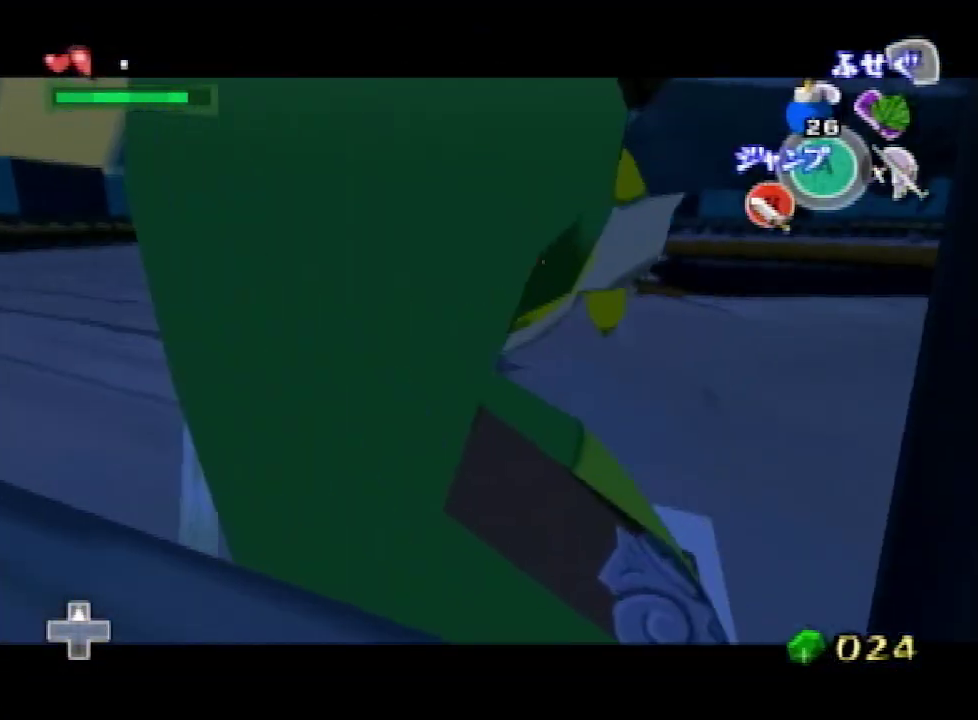
{"buttons": [], "left_stick": "up", "right_stick": "down", "events": [[400, "left_stick", "up"], [433, "L1", "up"]]}
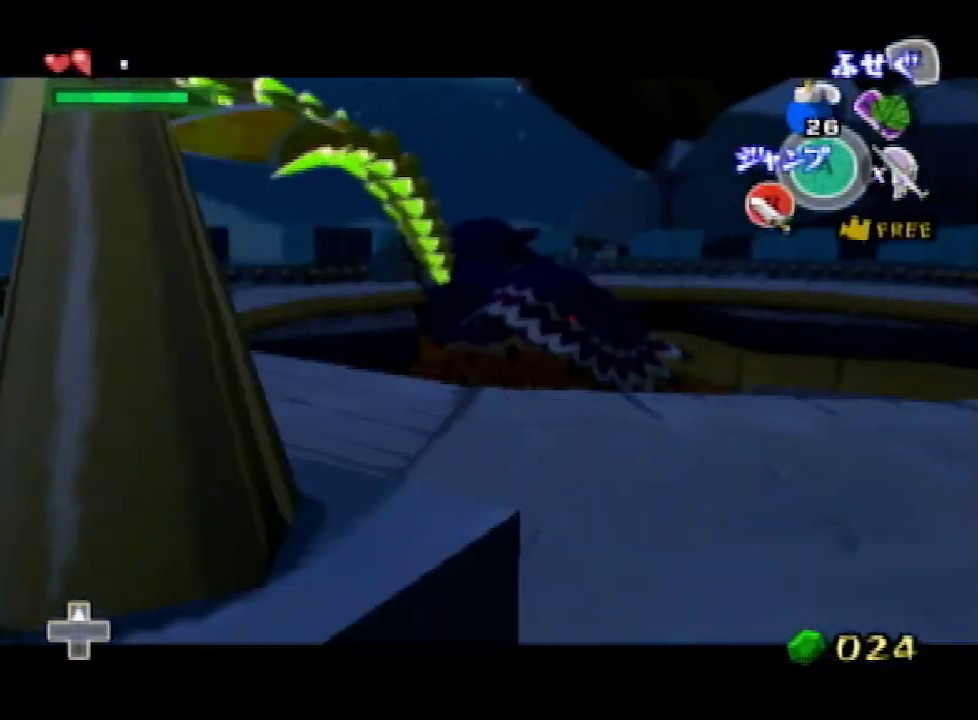
{"buttons": [], "left_stick": "up-right", "right_stick": "down", "events": [[233, "left_stick", "up-right"]]}
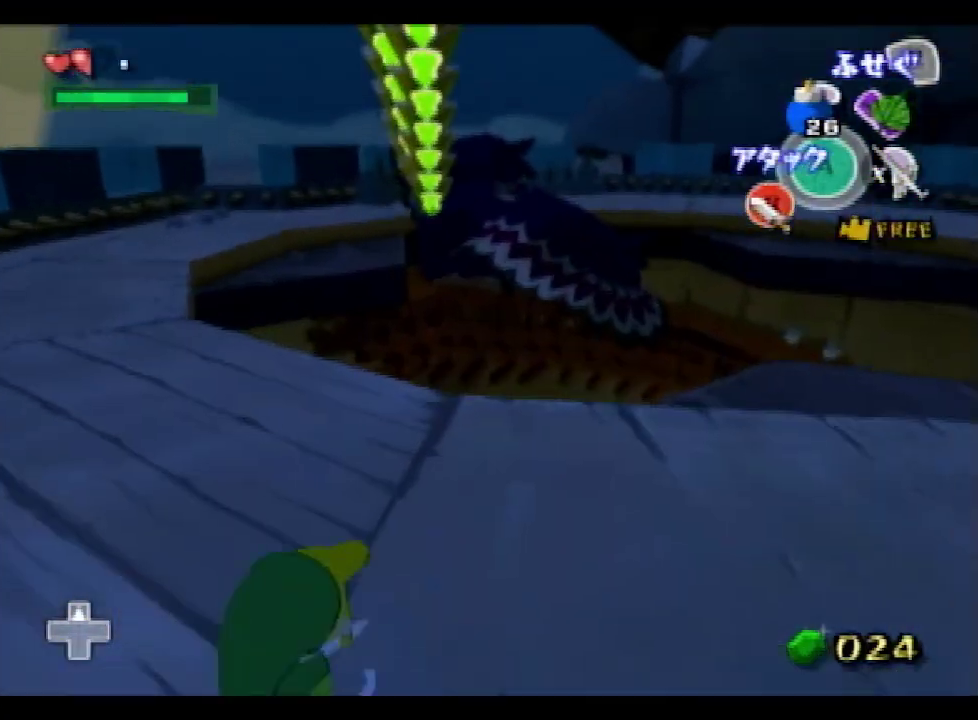
{"buttons": [], "left_stick": "up-right", "right_stick": "center", "events": [[500, "right_stick", "center"]]}
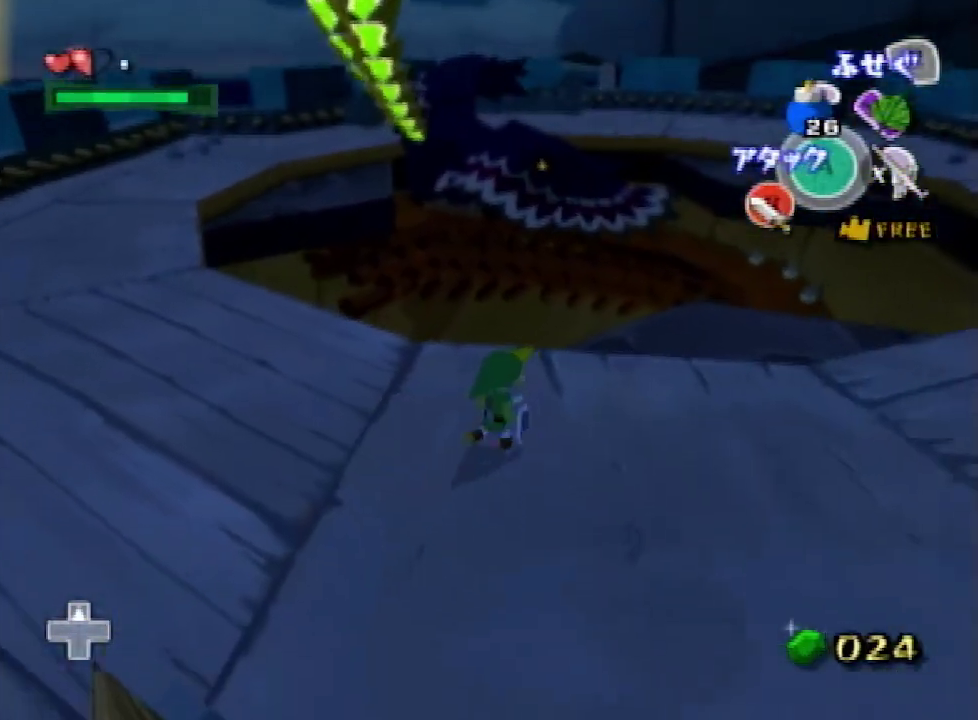
{"buttons": [], "left_stick": "center", "right_stick": "center", "events": [[267, "A", "down"], [367, "A", "up"], [433, "left_stick", "center"]]}
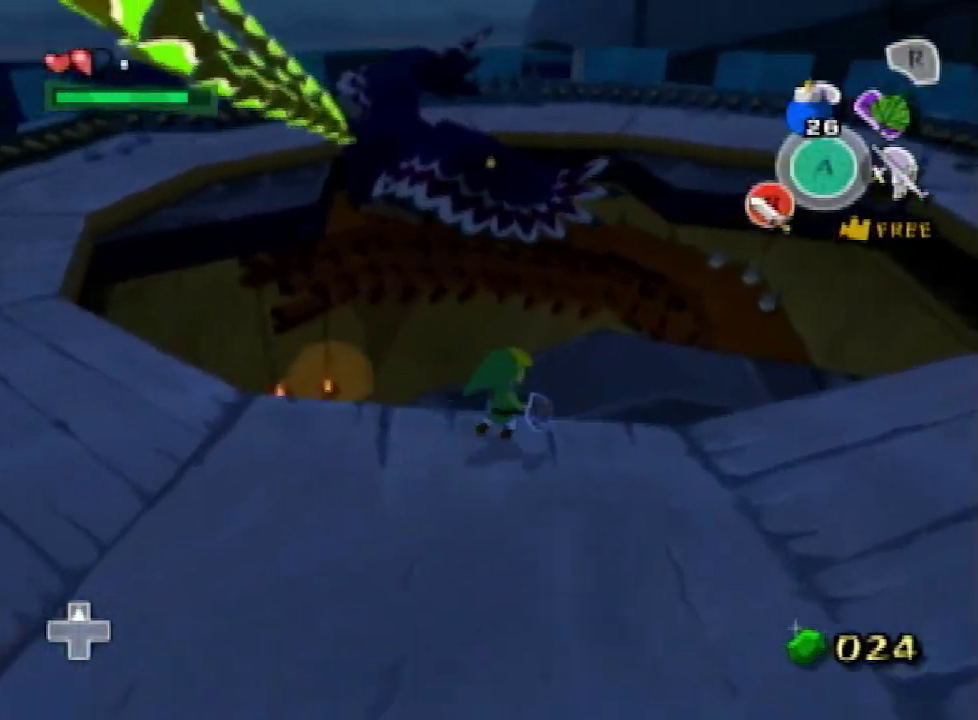
{"buttons": [], "left_stick": "up-right", "right_stick": "center", "events": [[167, "left_stick", "up"], [233, "left_stick", "up-right"]]}
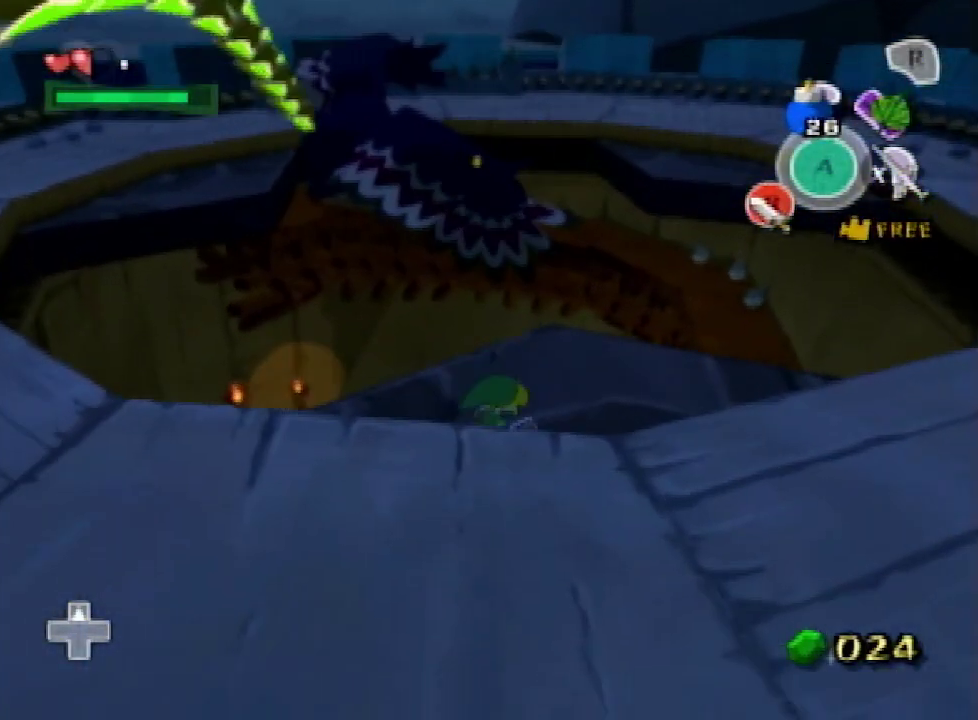
{"buttons": [], "left_stick": "up-right", "right_stick": "center"}
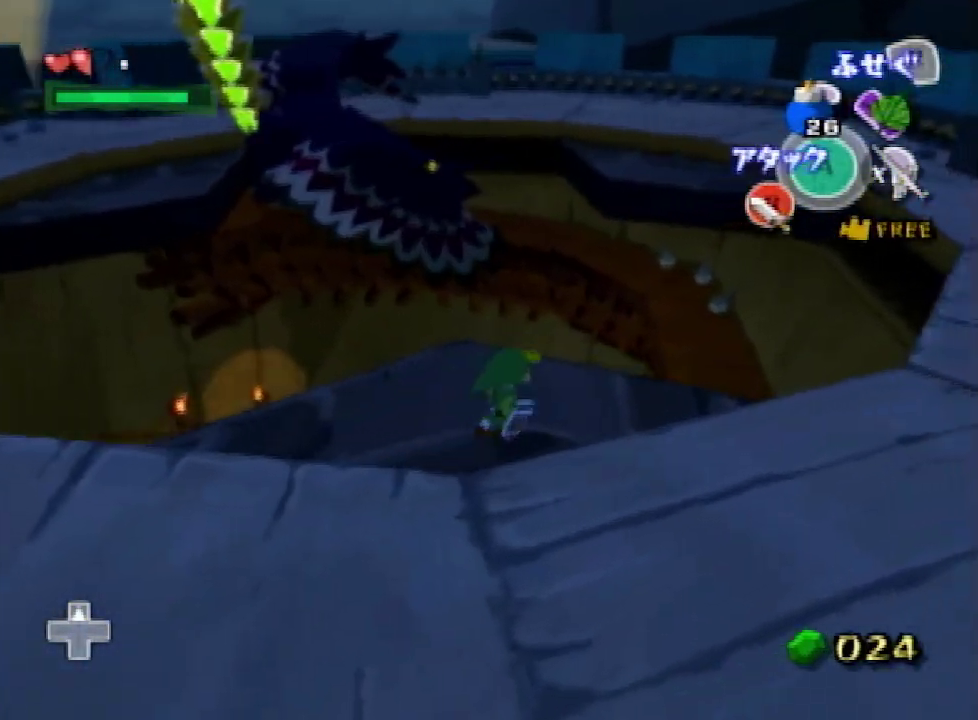
{"buttons": [], "left_stick": "up-right", "right_stick": "center", "events": [[100, "A", "down"], [167, "A", "up"]]}
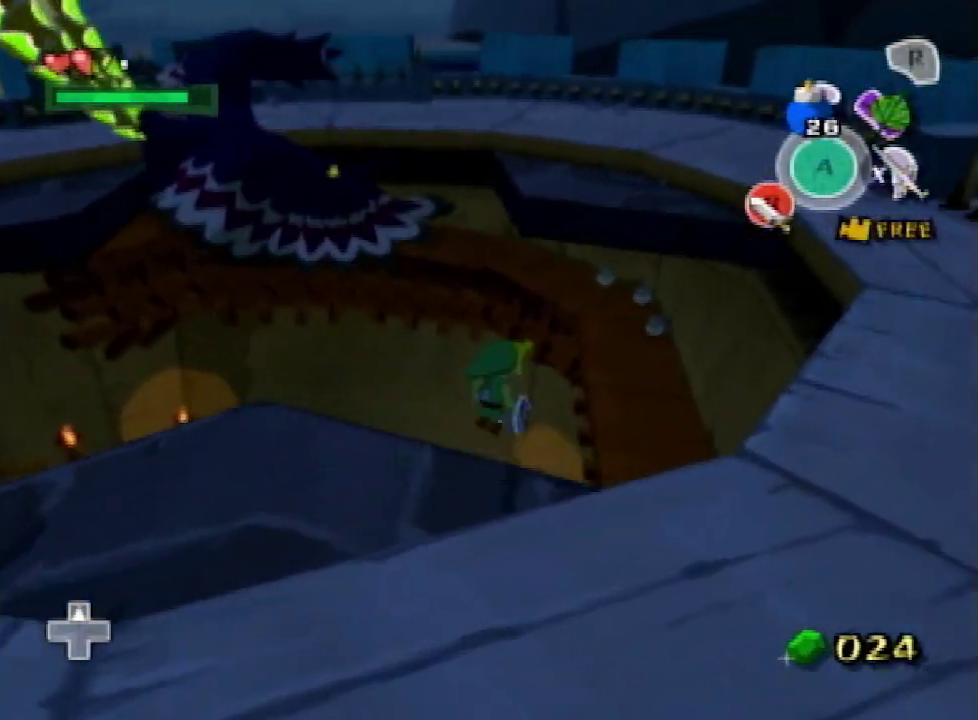
{"buttons": [], "left_stick": "up-right", "right_stick": "down", "events": [[300, "Z", "down"], [400, "Z", "up"], [400, "right_stick", "down"]]}
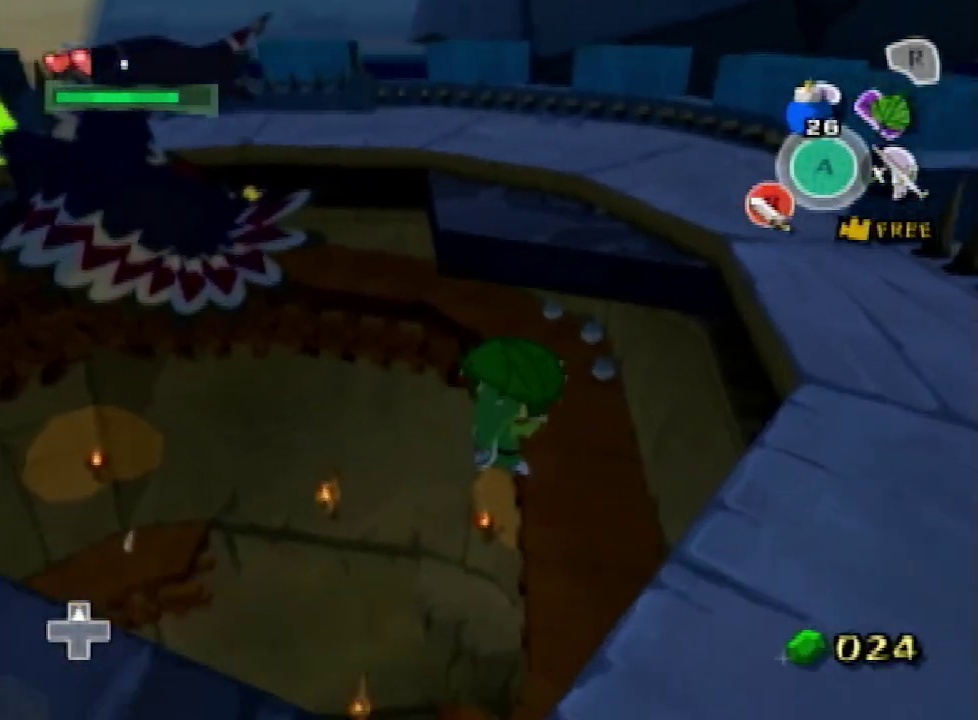
{"buttons": [], "left_stick": "up-right", "right_stick": "center", "events": [[300, "right_stick", "center"]]}
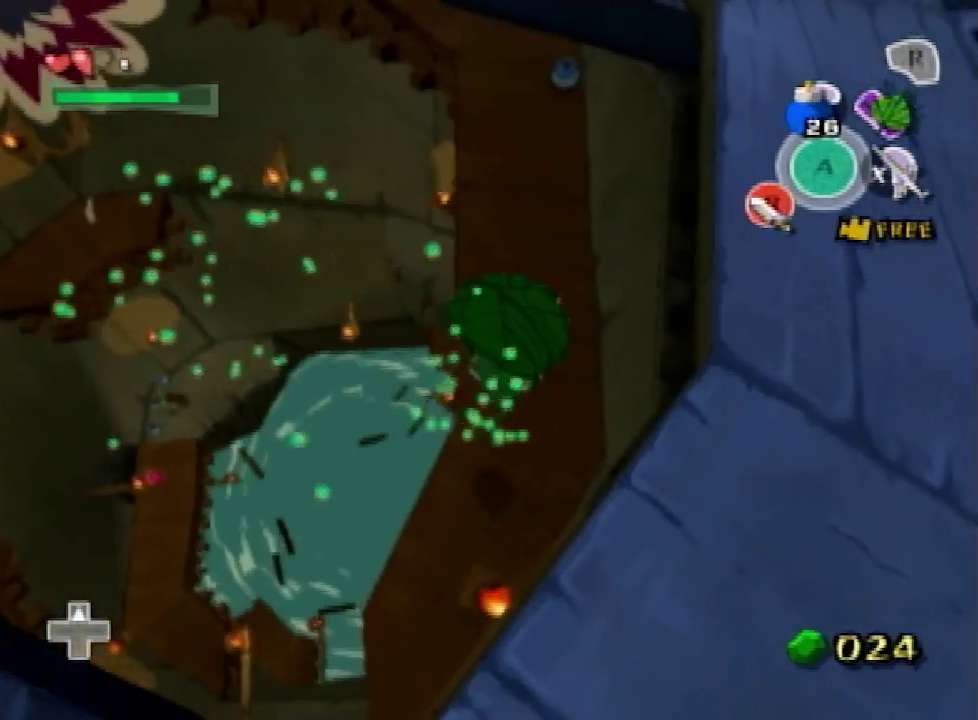
{"buttons": [], "left_stick": "up", "right_stick": "center", "events": [[400, "left_stick", "up"]]}